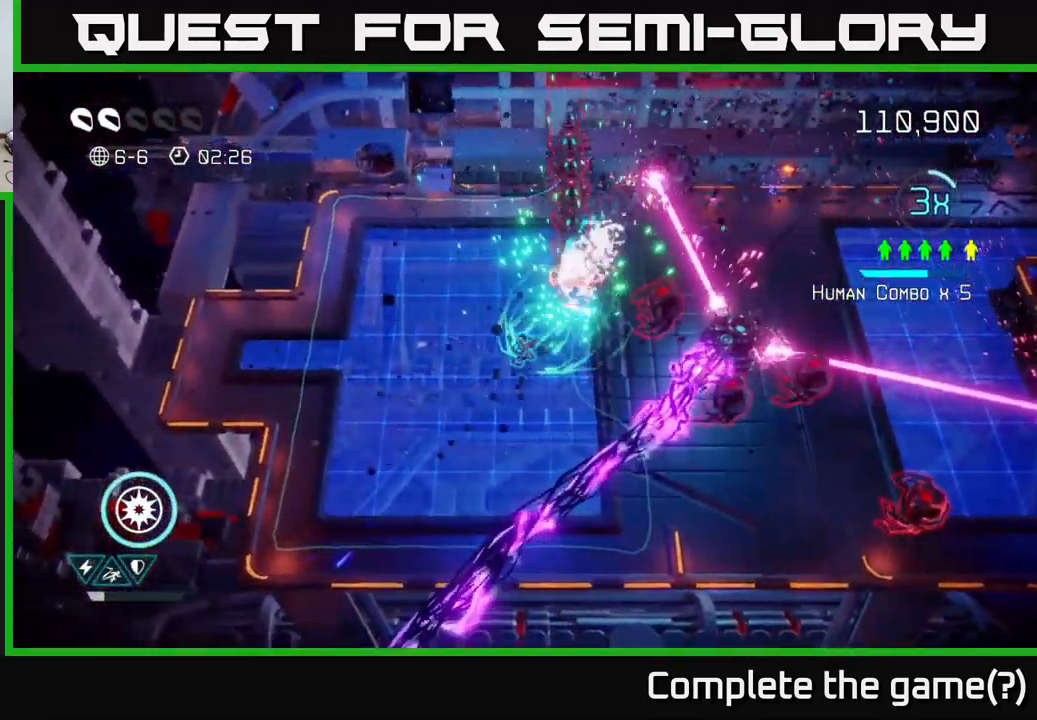
Gameplay with a controller (Xbox layout); each line is a JSON object with the inputs held at the frame after it. "events" lists button and stick changes between this image and that frame as [ms after this image, input, new state], when the widget could be followed in between. Not read: L3 R3.
{"buttons": [], "left_stick": "center", "right_stick": "right", "events": [[317, "left_stick", "left"], [317, "right_stick", "right"], [450, "left_stick", "center"]]}
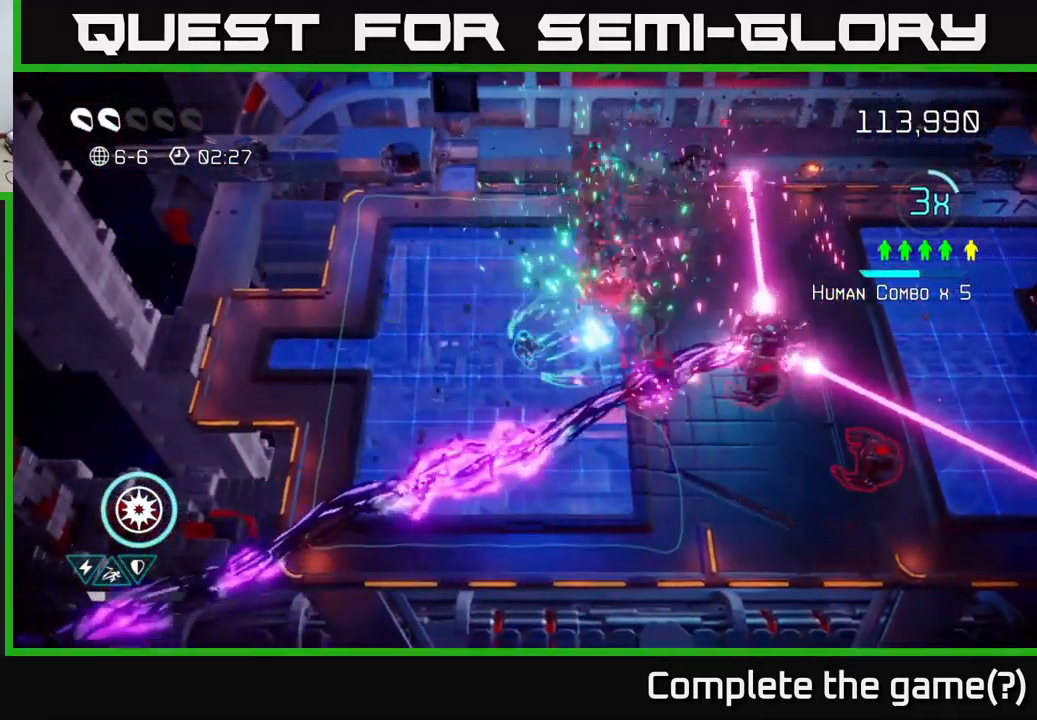
{"buttons": [], "left_stick": "center", "right_stick": "down-right", "events": [[84, "left_stick", "up"], [150, "right_stick", "down-right"], [434, "left_stick", "center"]]}
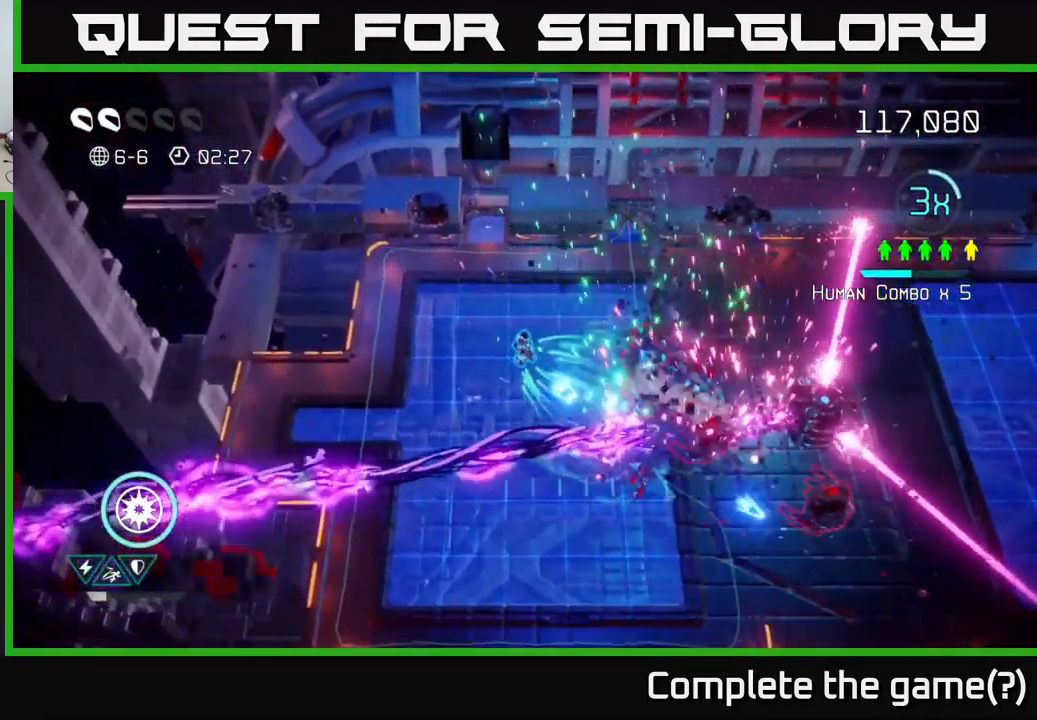
{"buttons": [], "left_stick": "right", "right_stick": "down-right", "events": [[100, "left_stick", "up"], [384, "left_stick", "right"]]}
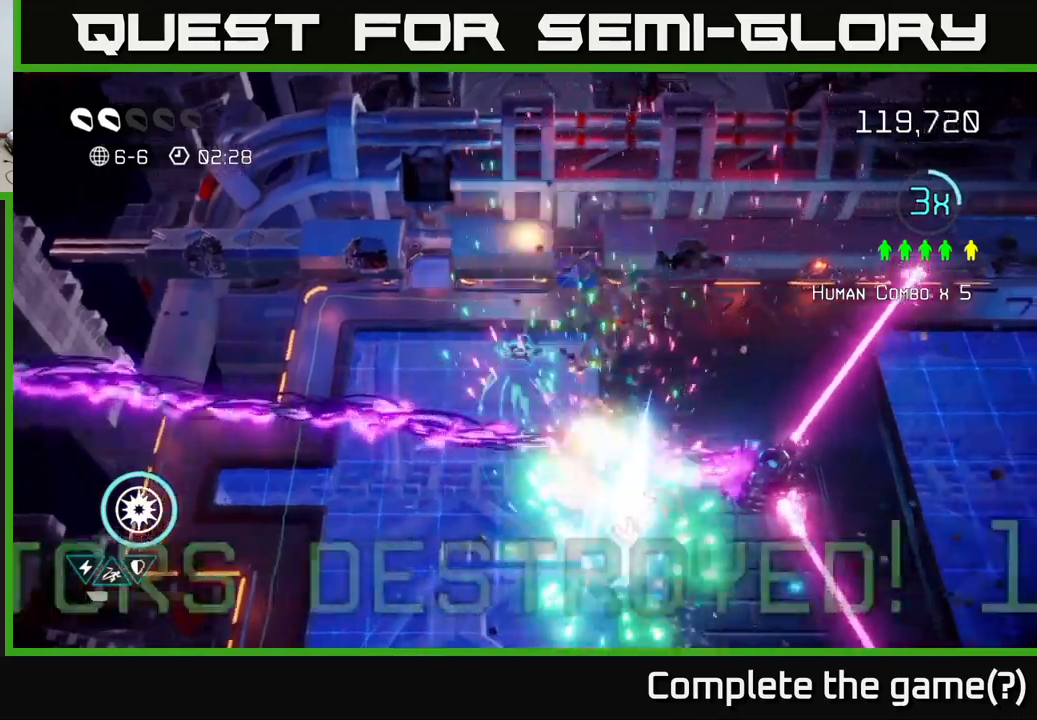
{"buttons": [], "left_stick": "right", "right_stick": "down-right", "events": [[17, "left_stick", "up-right"], [17, "right_stick", "down"], [183, "left_stick", "right"], [233, "right_stick", "down-right"]]}
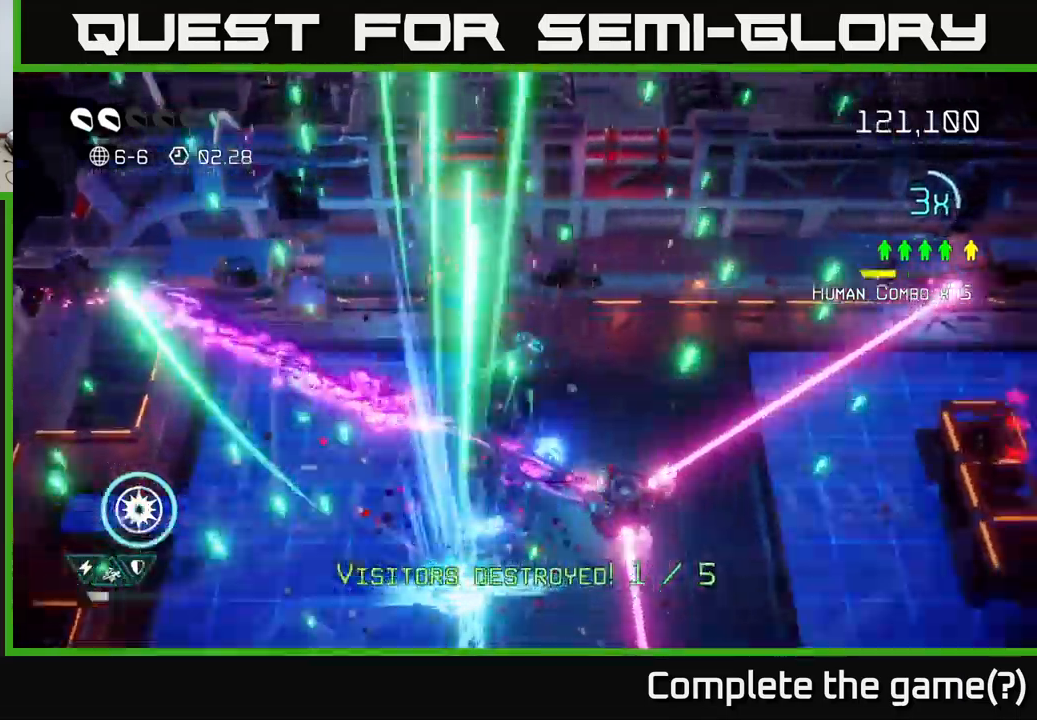
{"buttons": [], "left_stick": "right", "right_stick": "right", "events": [[200, "right_stick", "down-left"], [250, "right_stick", "left"], [433, "right_stick", "up"], [483, "right_stick", "right"]]}
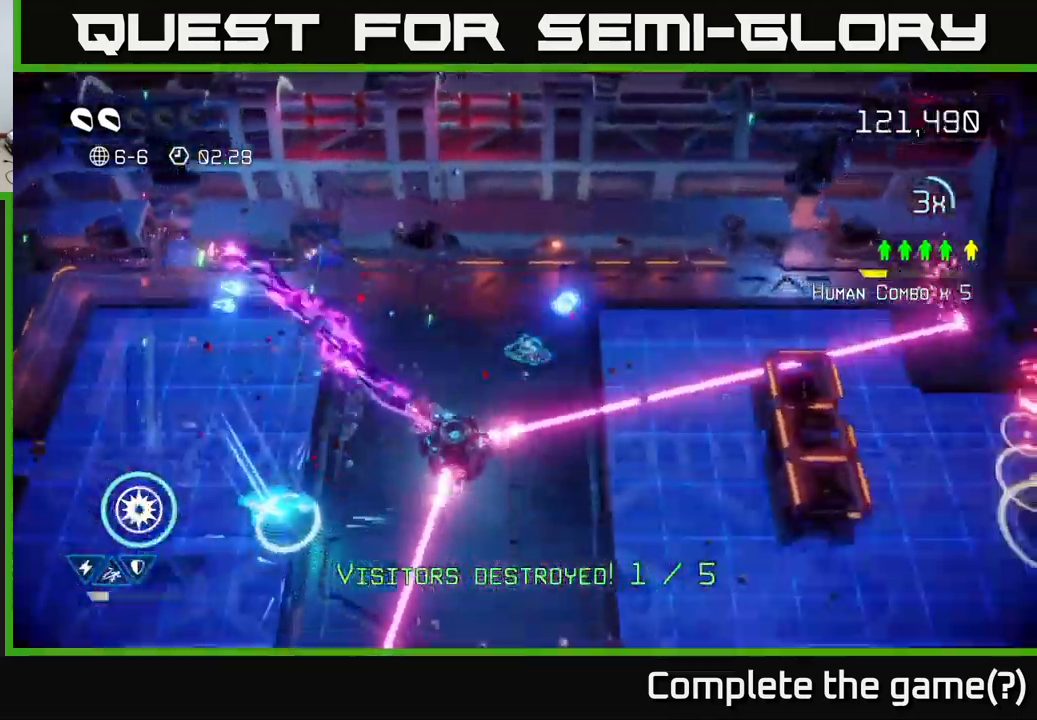
{"buttons": [], "left_stick": "right", "right_stick": "down-right", "events": [[217, "left_stick", "up-right"], [383, "left_stick", "right"], [417, "right_stick", "down-right"]]}
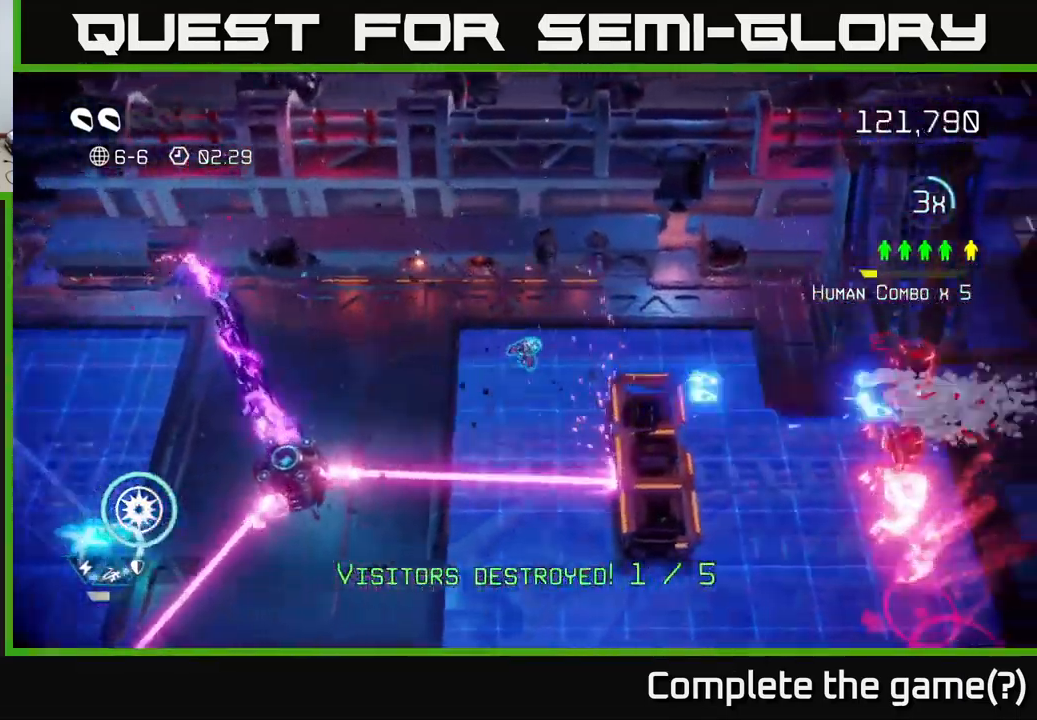
{"buttons": [], "left_stick": "down-right", "right_stick": "down-right", "events": [[400, "left_stick", "down-right"]]}
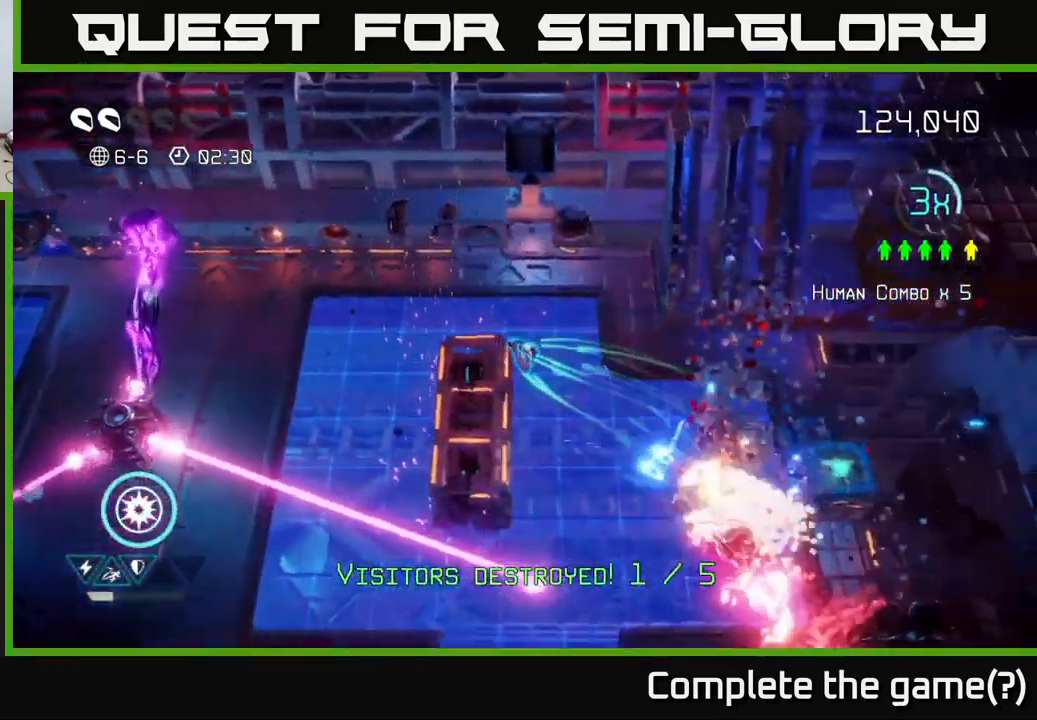
{"buttons": [], "left_stick": "down-right", "right_stick": "down-right", "events": []}
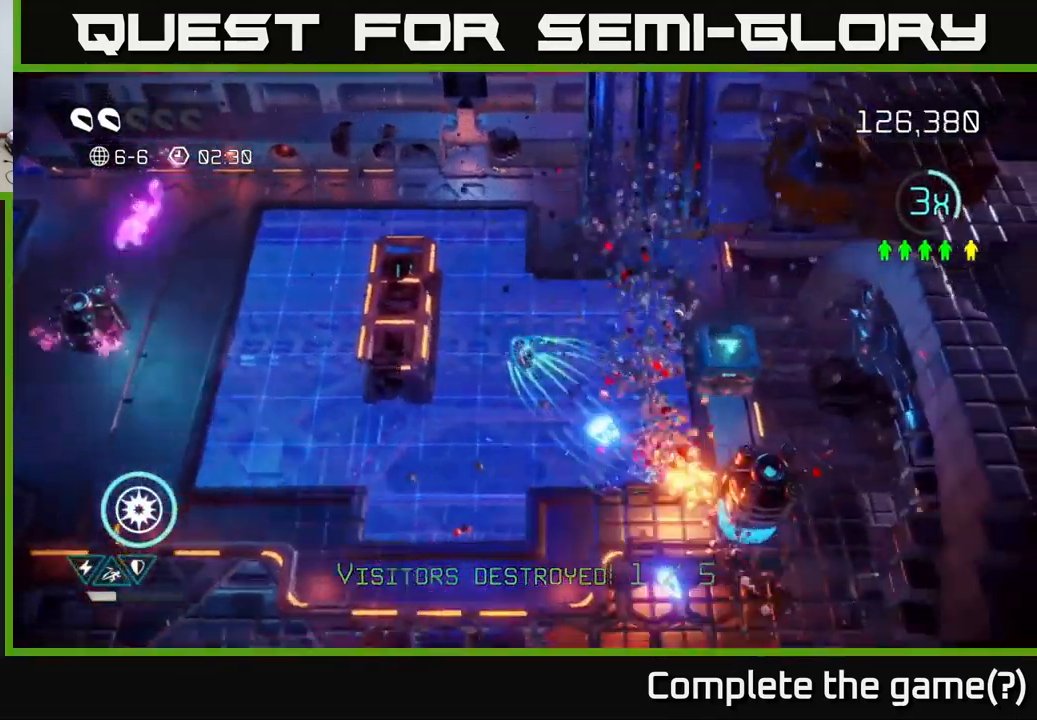
{"buttons": [], "left_stick": "right", "right_stick": "down", "events": [[117, "left_stick", "right"], [200, "right_stick", "up-right"], [233, "left_stick", "up-right"], [400, "left_stick", "right"], [400, "right_stick", "down-right"], [483, "right_stick", "down"]]}
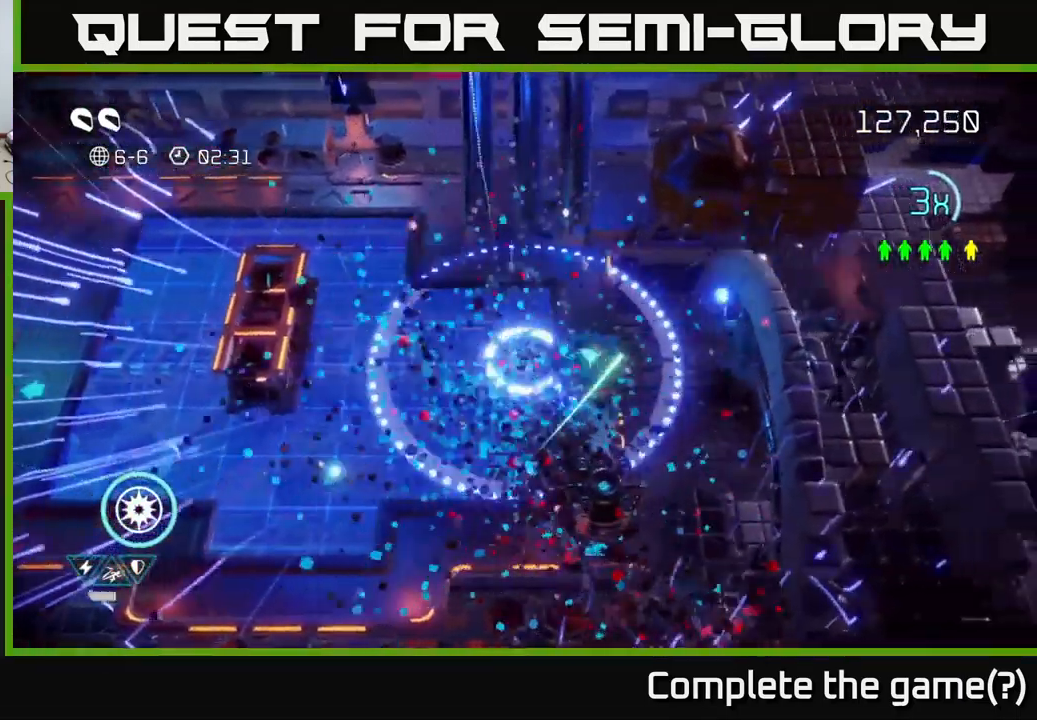
{"buttons": [], "left_stick": "left", "right_stick": "up-right", "events": [[33, "right_stick", "down-left"], [100, "right_stick", "left"], [283, "left_stick", "down-left"], [300, "right_stick", "down"], [383, "left_stick", "left"], [433, "right_stick", "up-right"]]}
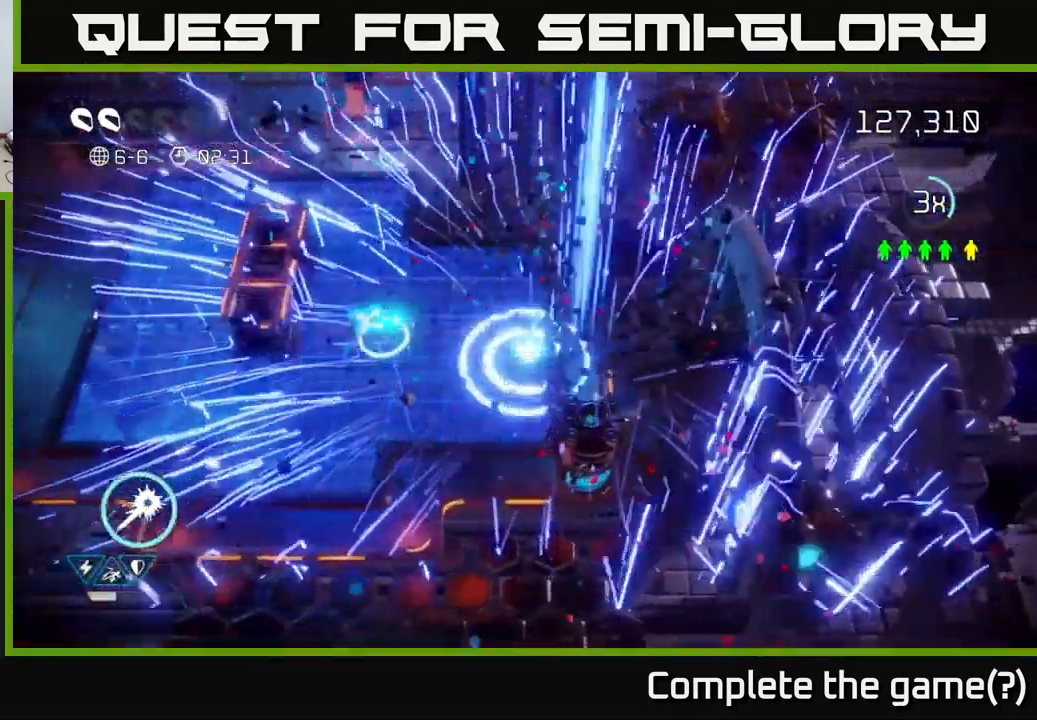
{"buttons": [], "left_stick": "left", "right_stick": "left", "events": [[217, "left_stick", "down-left"], [233, "right_stick", "down-right"], [267, "L2", "down"], [283, "right_stick", "down"], [400, "L2", "up"], [417, "right_stick", "left"], [483, "left_stick", "left"]]}
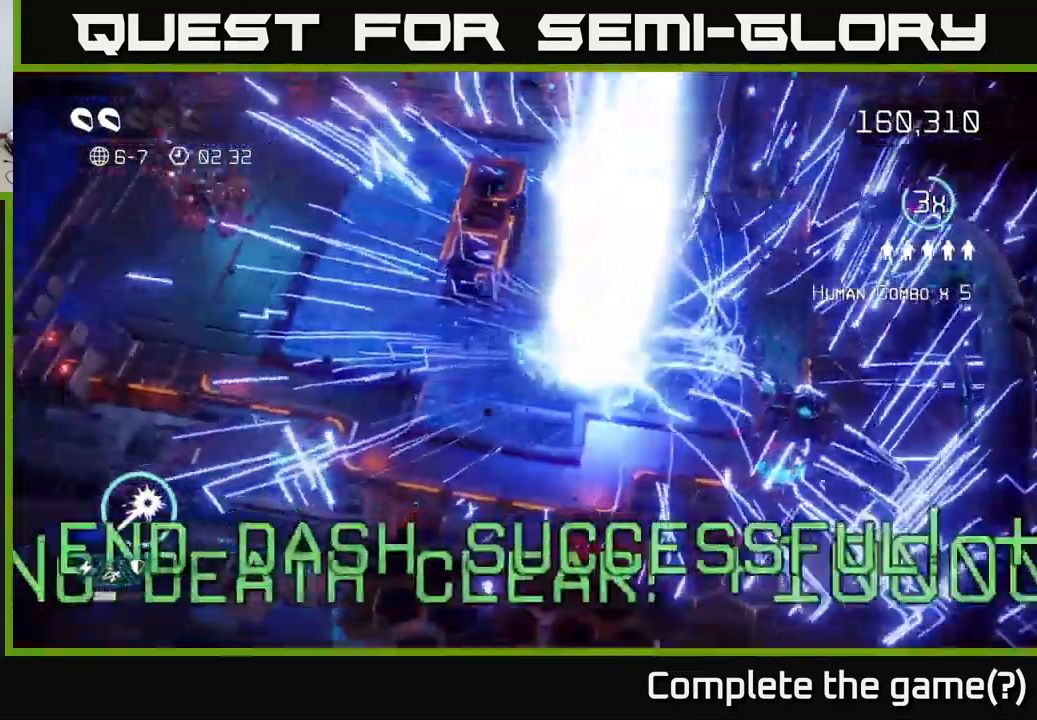
{"buttons": [], "left_stick": "center", "right_stick": "center", "events": [[50, "right_stick", "center"], [300, "left_stick", "center"]]}
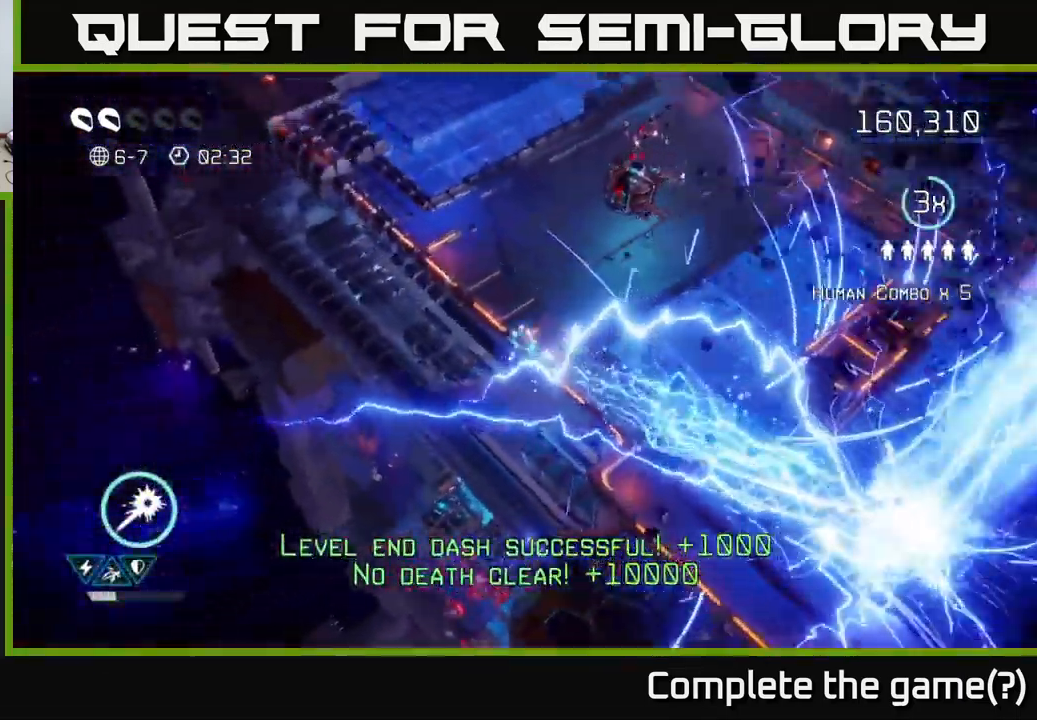
{"buttons": [], "left_stick": "center", "right_stick": "center", "events": [[133, "left_stick", "left"], [200, "left_stick", "down-left"], [367, "left_stick", "center"]]}
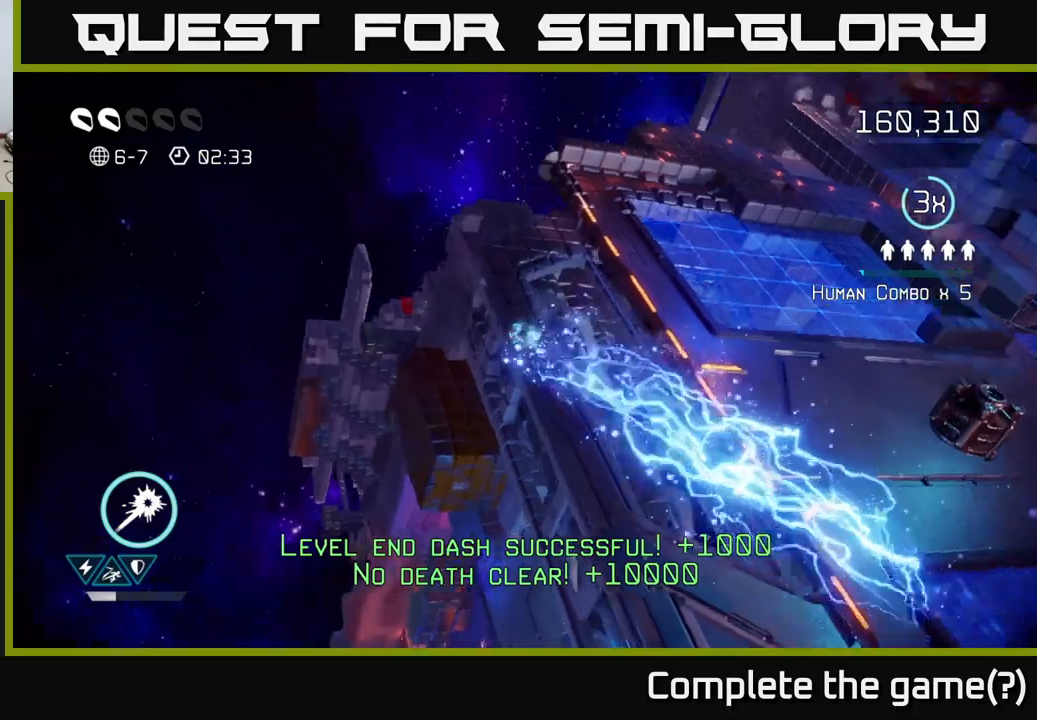
{"buttons": [], "left_stick": "down-left", "right_stick": "center", "events": [[450, "left_stick", "down-left"]]}
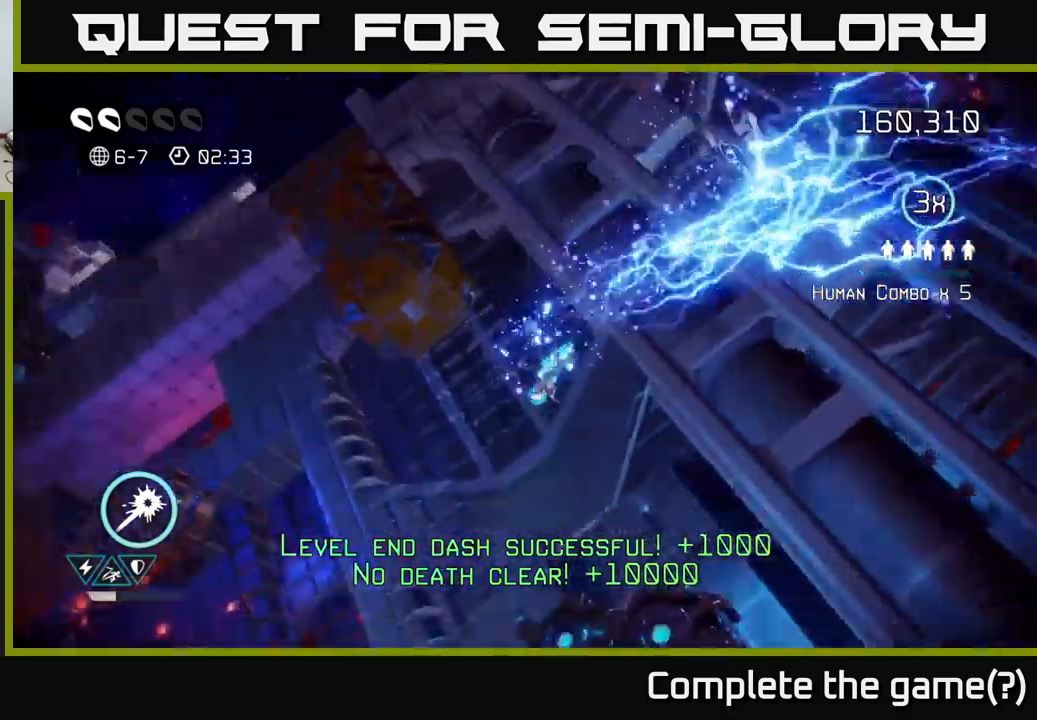
{"buttons": [], "left_stick": "down-left", "right_stick": "left", "events": [[183, "right_stick", "up-left"], [333, "right_stick", "left"]]}
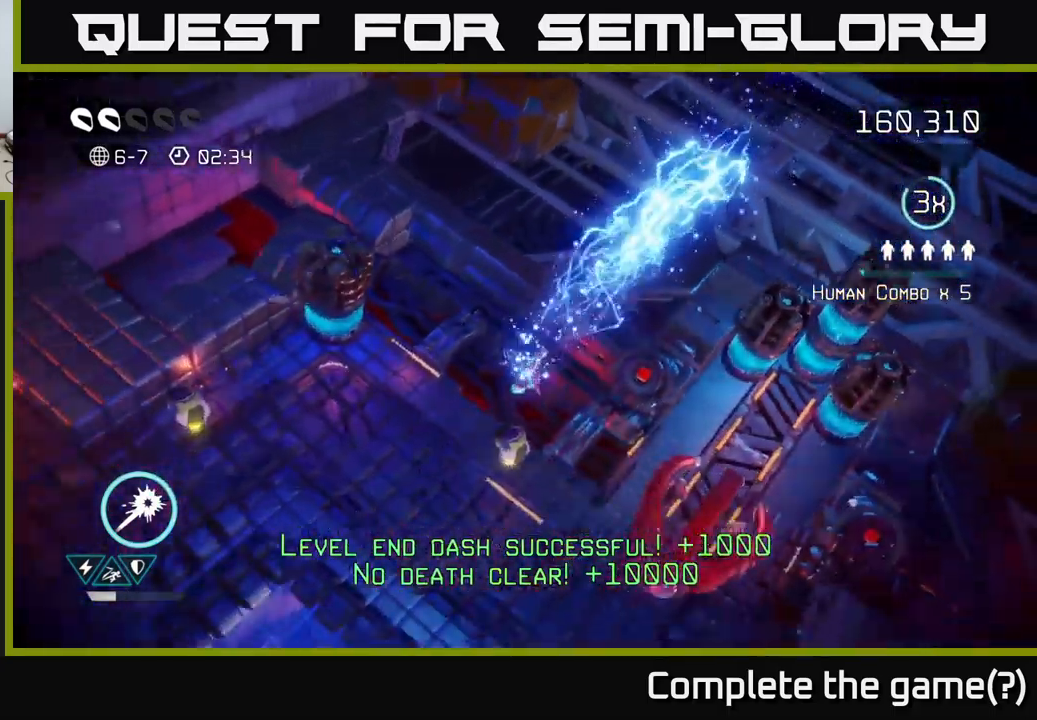
{"buttons": [], "left_stick": "left", "right_stick": "left", "events": [[33, "left_stick", "left"]]}
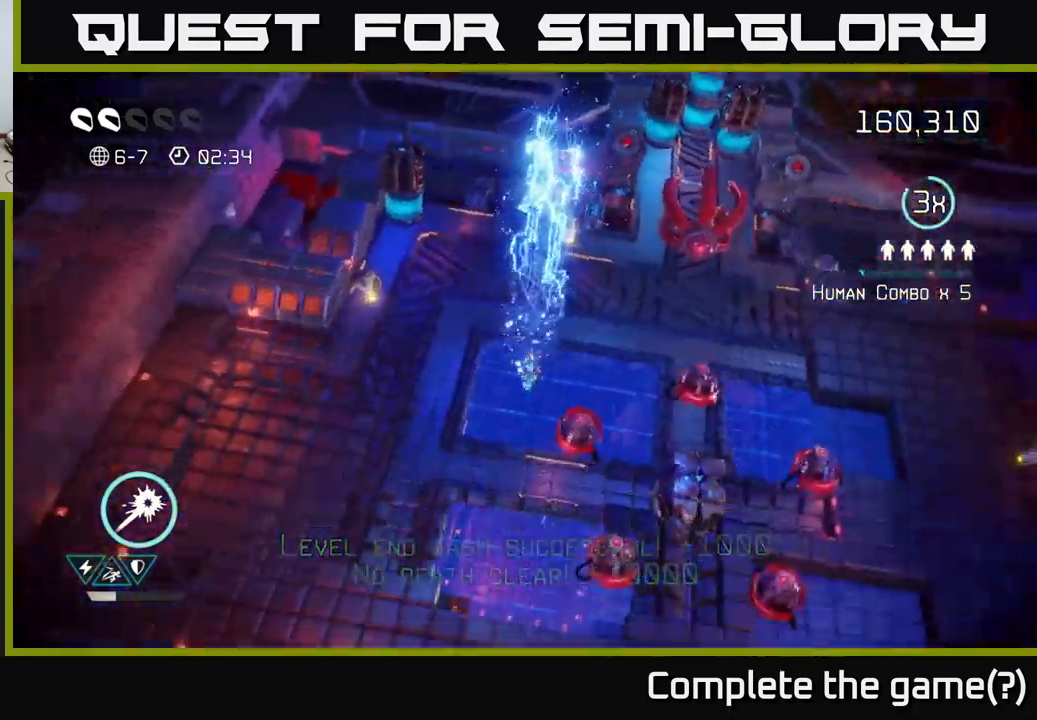
{"buttons": [], "left_stick": "up-left", "right_stick": "up-right", "events": [[50, "right_stick", "up"], [317, "left_stick", "up-left"], [333, "right_stick", "up-right"]]}
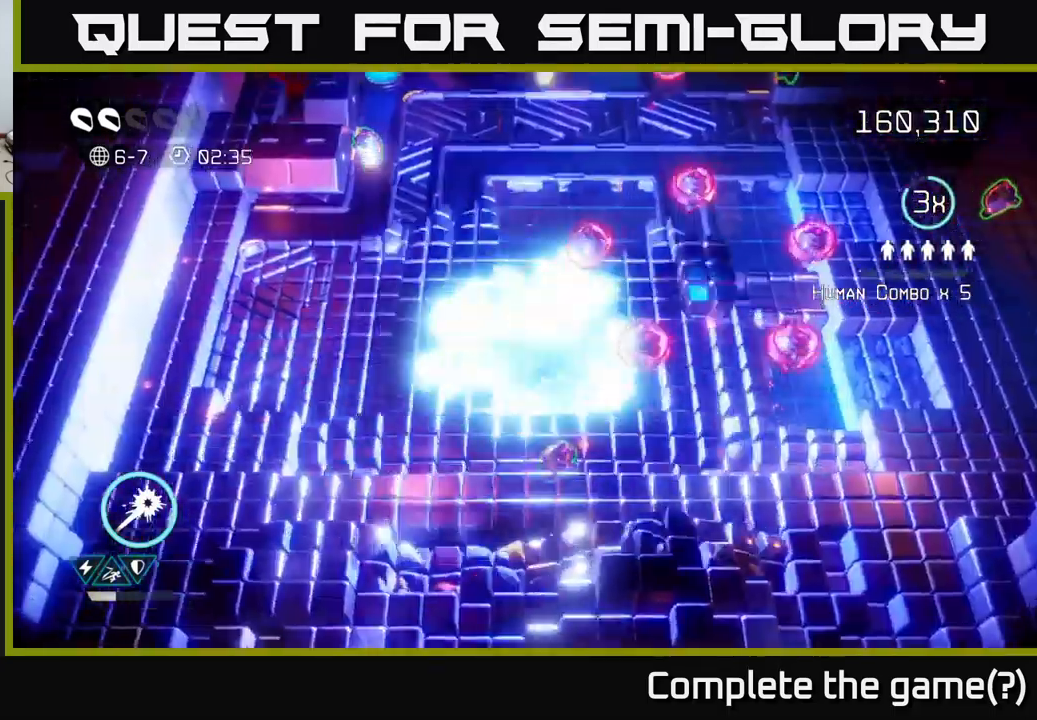
{"buttons": [], "left_stick": "up-left", "right_stick": "right", "events": [[300, "right_stick", "right"]]}
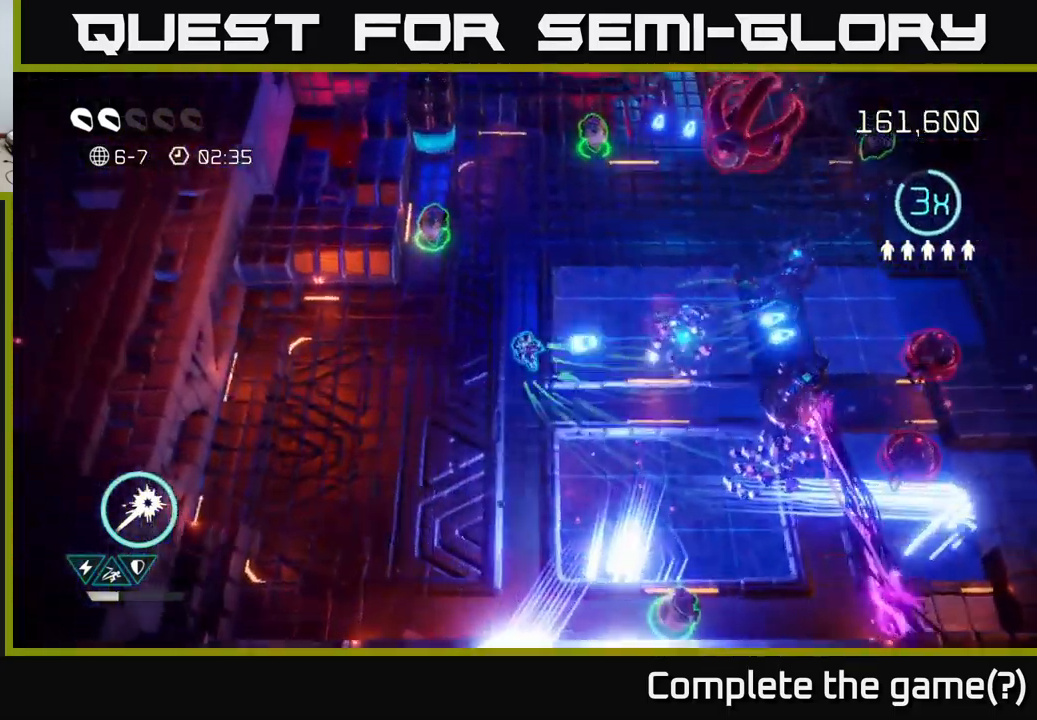
{"buttons": [], "left_stick": "up", "right_stick": "up-right", "events": [[117, "right_stick", "down-right"], [283, "right_stick", "up-right"], [483, "left_stick", "up"]]}
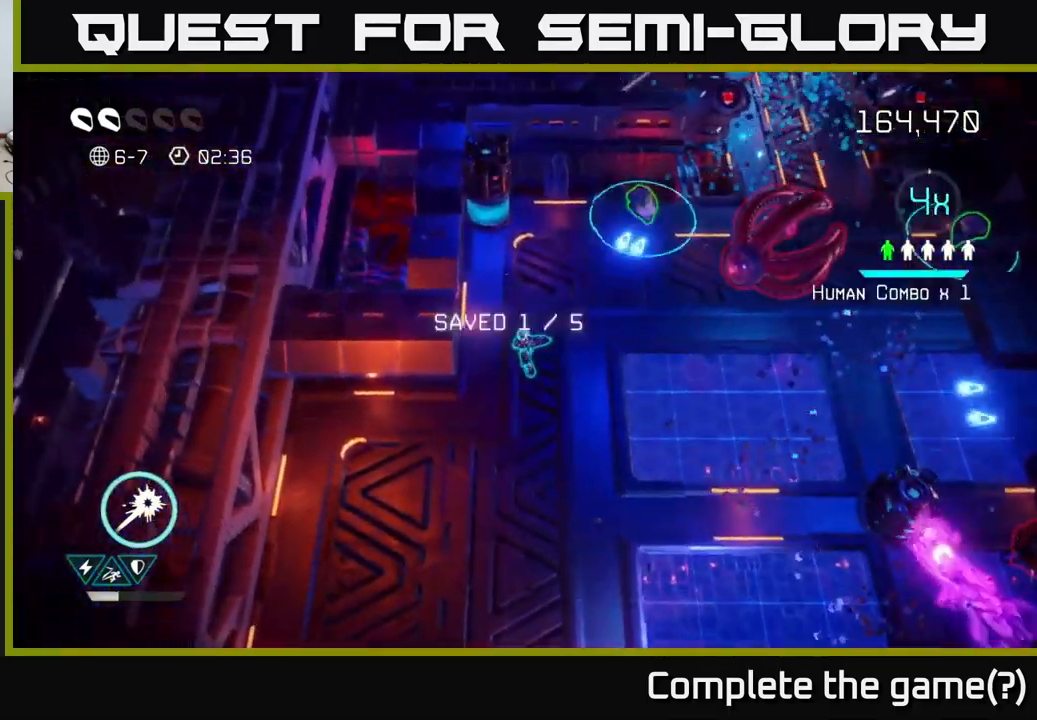
{"buttons": ["R2"], "left_stick": "up-left", "right_stick": "down-right", "events": [[33, "right_stick", "right"], [117, "left_stick", "up-right"], [150, "R2", "down"], [467, "left_stick", "up-left"], [500, "right_stick", "down-right"]]}
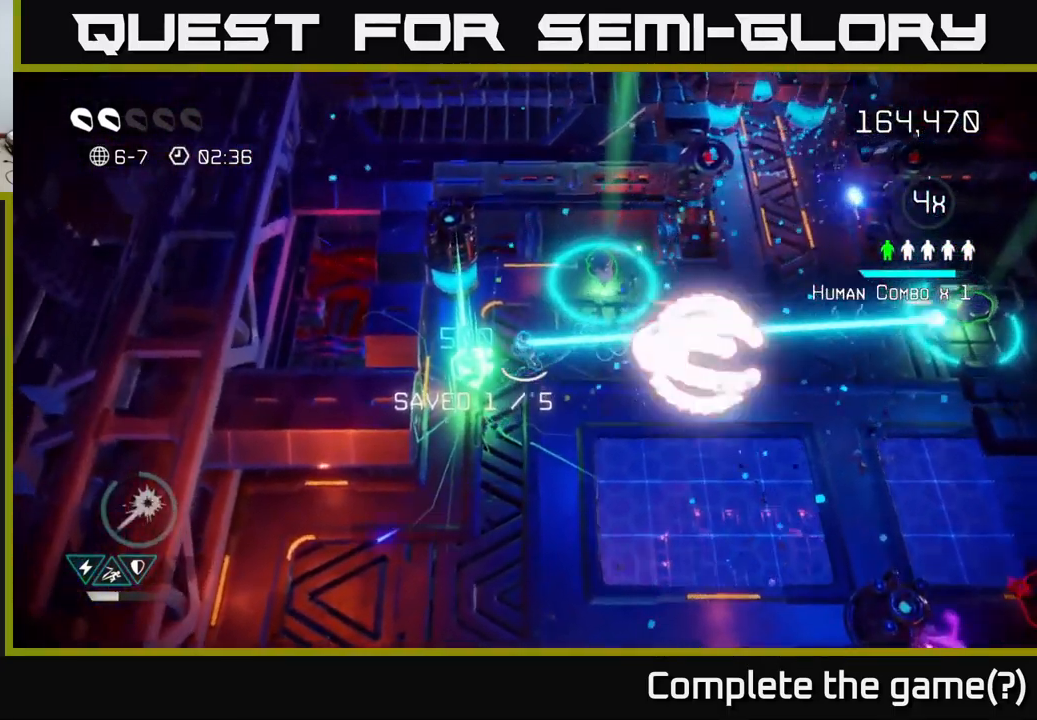
{"buttons": ["R2"], "left_stick": "center", "right_stick": "right", "events": [[83, "left_stick", "down-left"], [200, "right_stick", "right"], [217, "left_stick", "down-right"], [400, "left_stick", "center"]]}
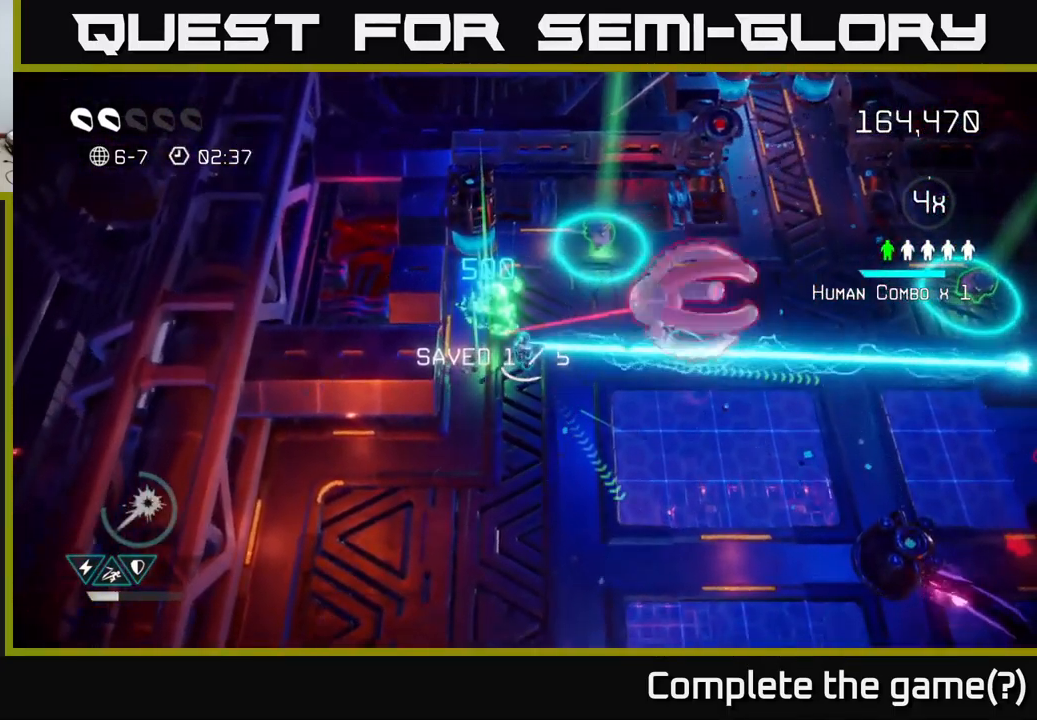
{"buttons": ["R2"], "left_stick": "down-right", "right_stick": "up-right", "events": [[267, "left_stick", "left"], [317, "left_stick", "down-left"], [500, "left_stick", "down-right"], [500, "right_stick", "up-right"]]}
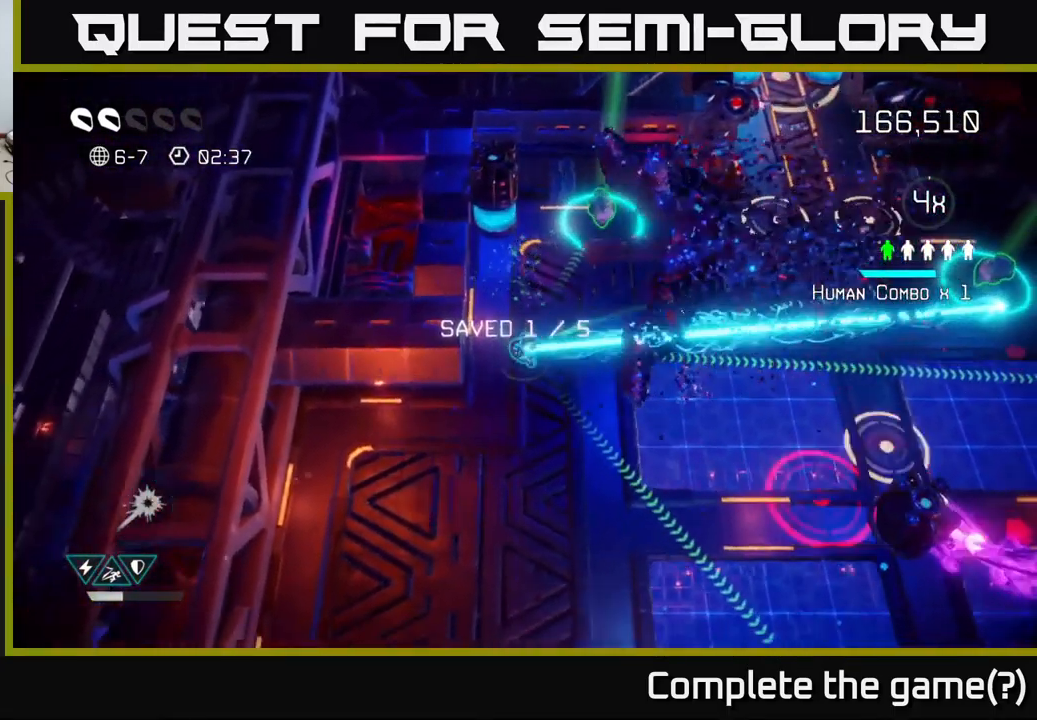
{"buttons": [], "left_stick": "up-right", "right_stick": "right", "events": [[17, "R2", "up"], [117, "left_stick", "up-right"], [167, "left_stick", "up"], [383, "left_stick", "up-right"], [467, "right_stick", "right"]]}
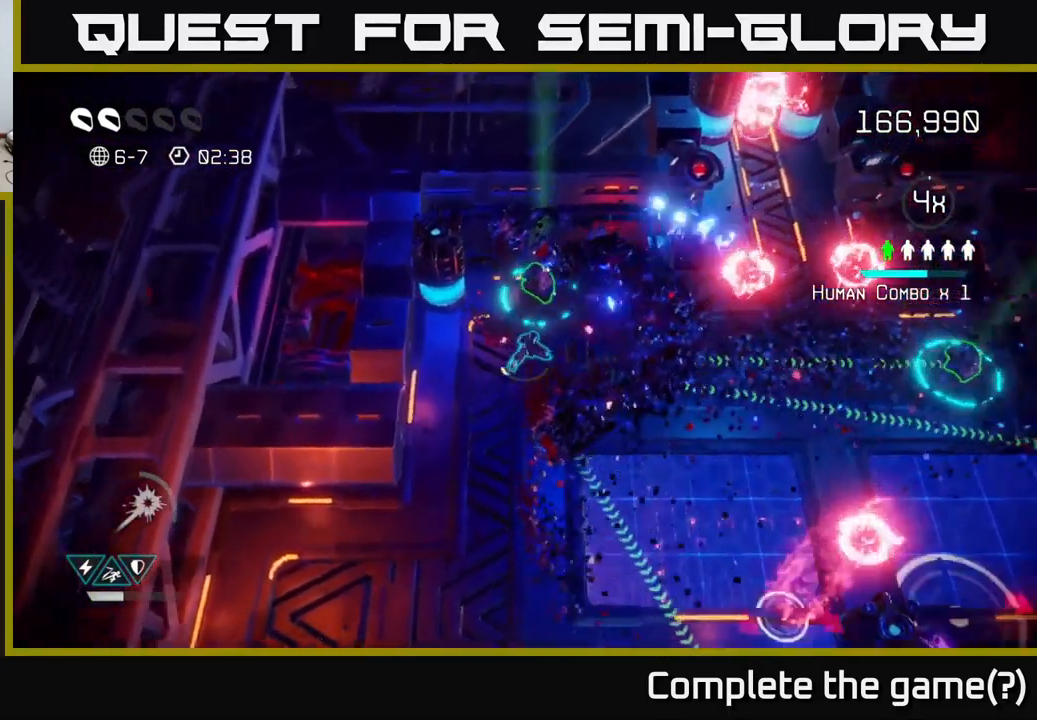
{"buttons": [], "left_stick": "down-right", "right_stick": "up-right", "events": [[100, "left_stick", "up"], [284, "left_stick", "down-right"], [400, "right_stick", "up-right"]]}
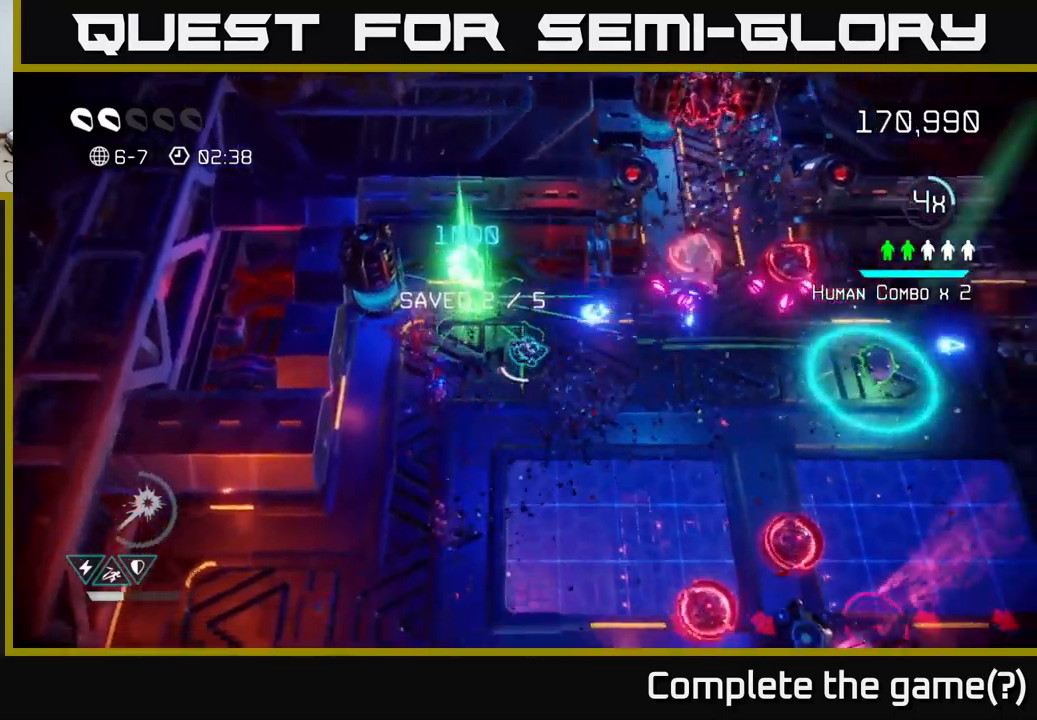
{"buttons": [], "left_stick": "right", "right_stick": "up-right", "events": [[234, "left_stick", "right"]]}
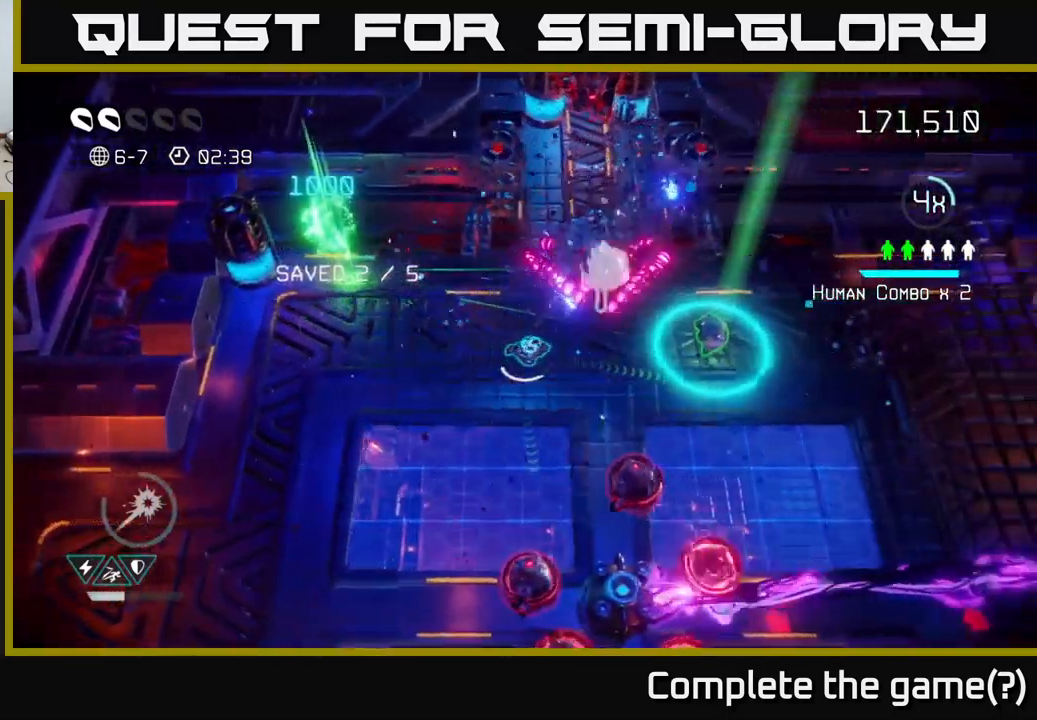
{"buttons": [], "left_stick": "up-right", "right_stick": "down-left", "events": [[84, "left_stick", "down-right"], [284, "left_stick", "up-right"], [367, "right_stick", "up-left"], [484, "right_stick", "down-left"]]}
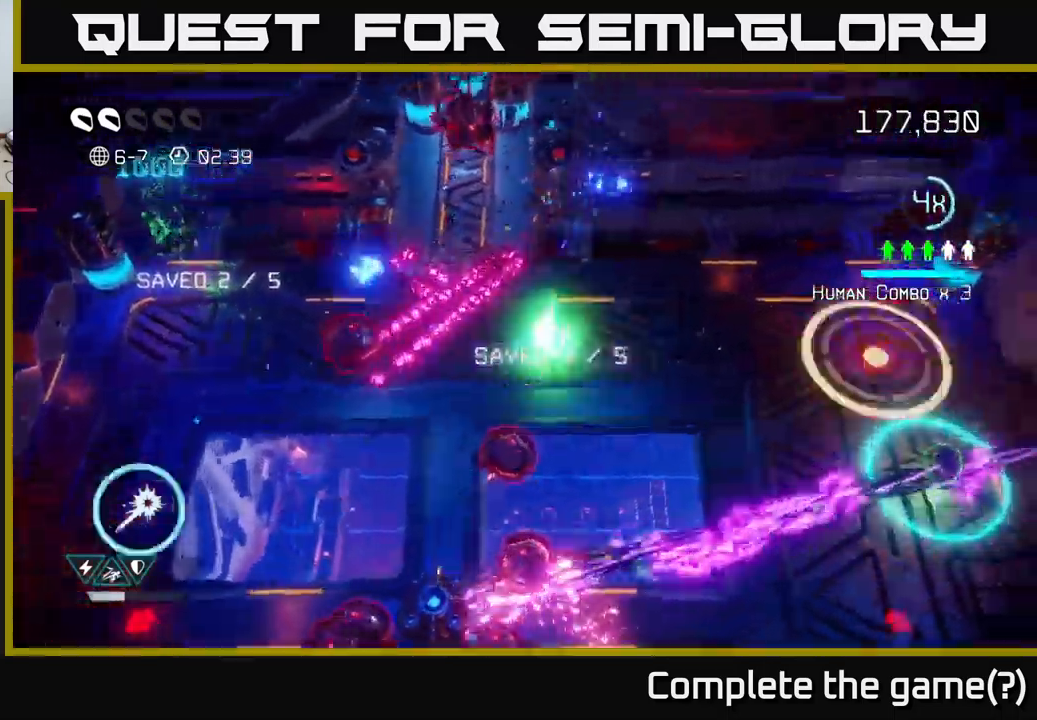
{"buttons": [], "left_stick": "up-right", "right_stick": "down", "events": [[34, "right_stick", "down"], [217, "left_stick", "down-right"], [384, "left_stick", "up-right"]]}
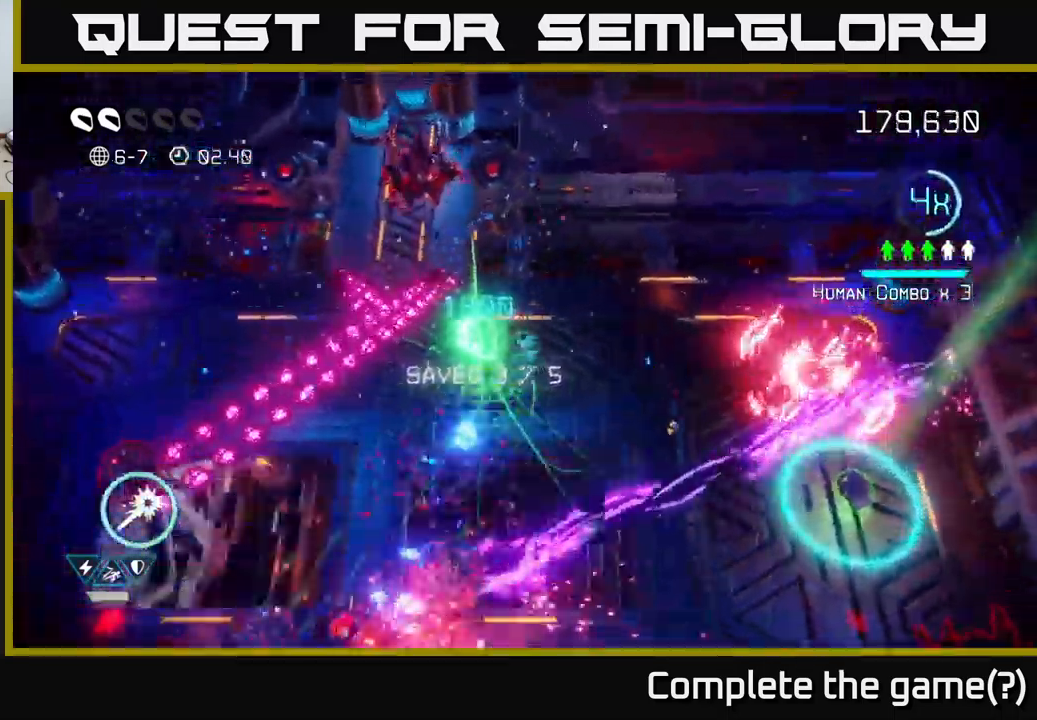
{"buttons": [], "left_stick": "down-left", "right_stick": "down-left", "events": [[34, "left_stick", "down"], [167, "left_stick", "down-left"], [250, "right_stick", "down-left"]]}
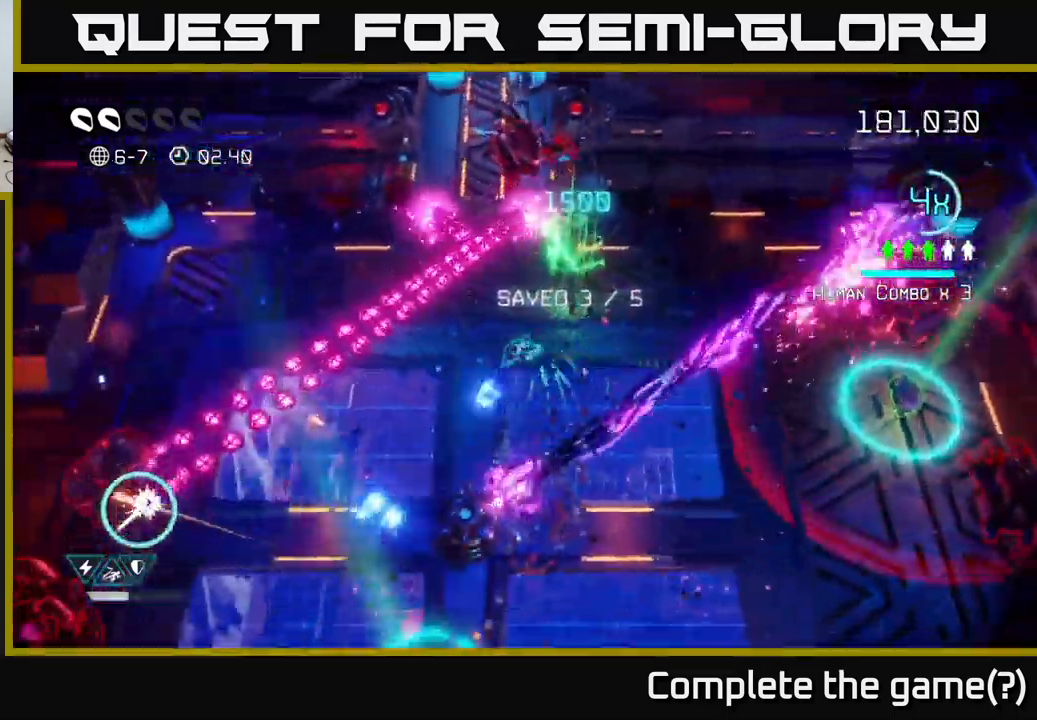
{"buttons": [], "left_stick": "down", "right_stick": "up-left", "events": [[184, "right_stick", "down-right"], [334, "right_stick", "up-right"], [384, "left_stick", "down"], [450, "right_stick", "up-left"]]}
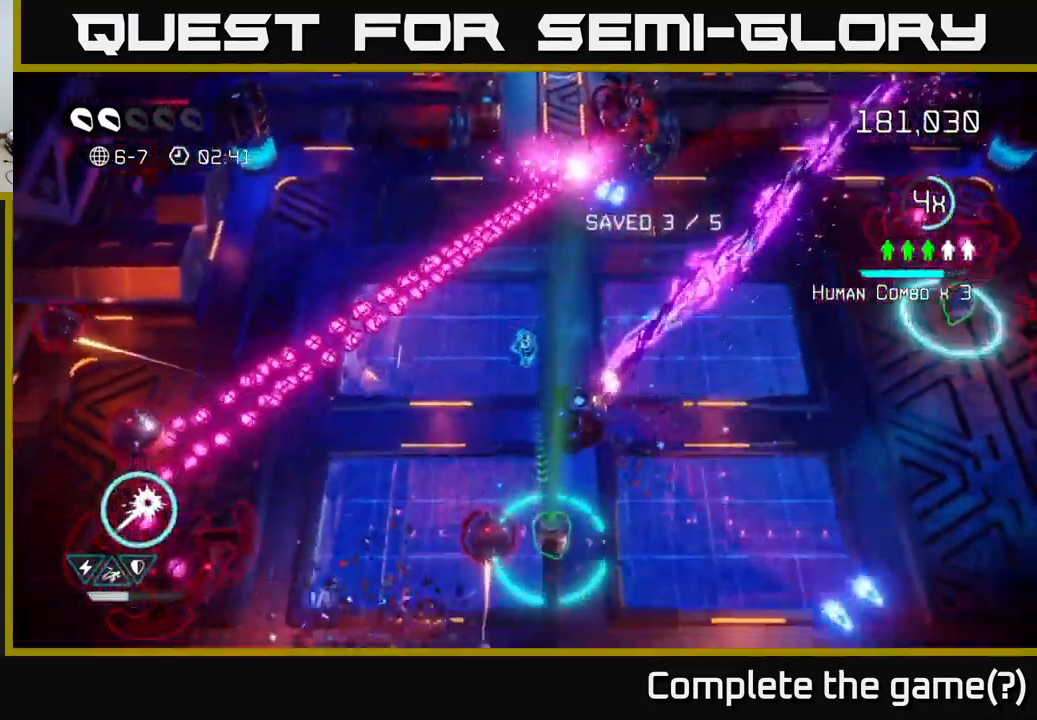
{"buttons": [], "left_stick": "down", "right_stick": "right", "events": [[100, "left_stick", "down-left"], [100, "right_stick", "down-left"], [200, "right_stick", "down-right"], [400, "right_stick", "right"], [484, "left_stick", "down"]]}